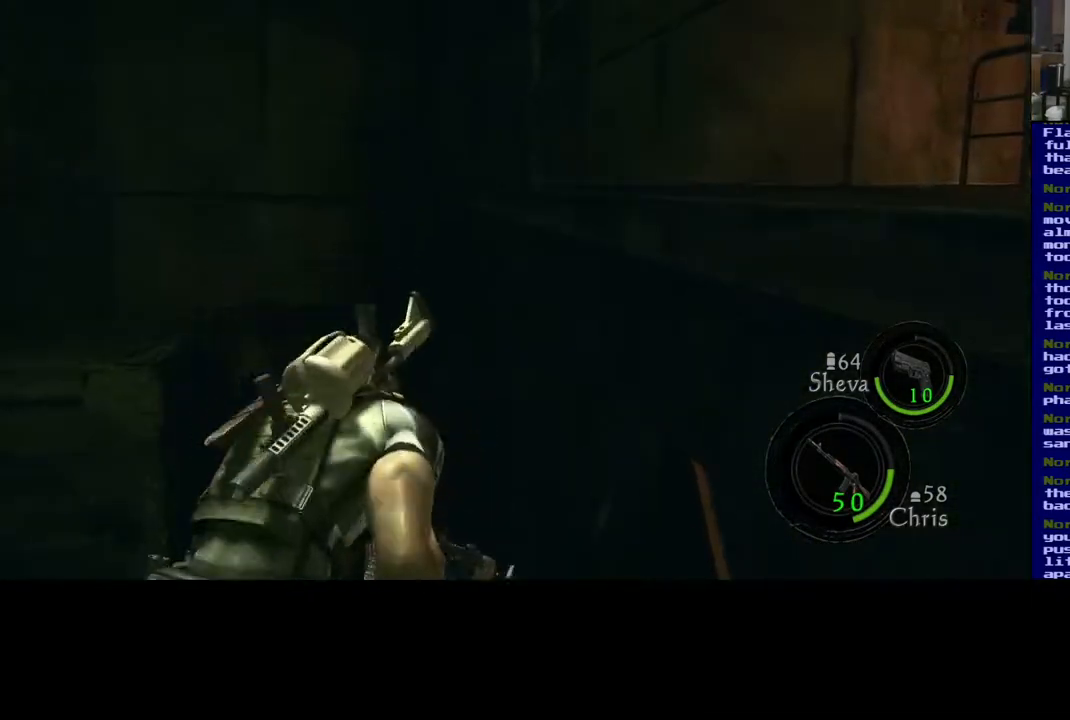
Gameplay with a controller (Xbox layout); each line is a JSON object with the inputs held at the frame after it (dt_ms = milliseconds from this image to that frame). "events" lists button and stick changes between this image and that frame as [ms after this image, input, new state], when the widget could be followed in between. Not read: L2.
{"dt_ms": 500, "buttons": [], "left_stick": "center", "right_stick": "center", "events": []}
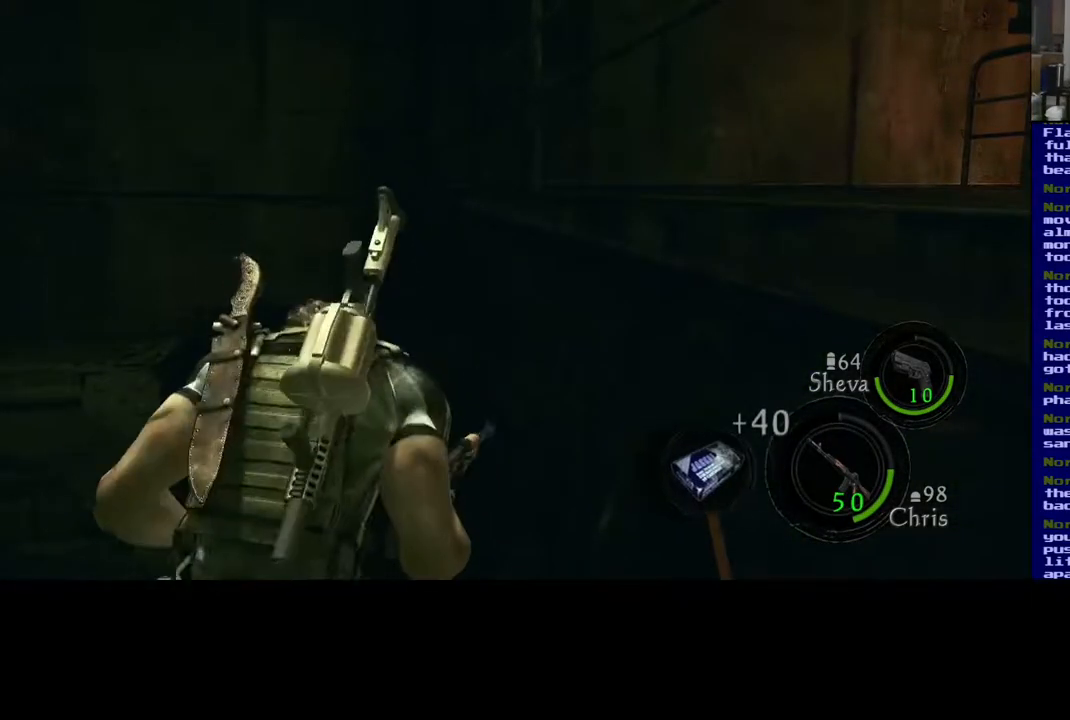
{"dt_ms": 500, "buttons": [], "left_stick": "down", "right_stick": "center", "events": [[467, "left_stick", "down"]]}
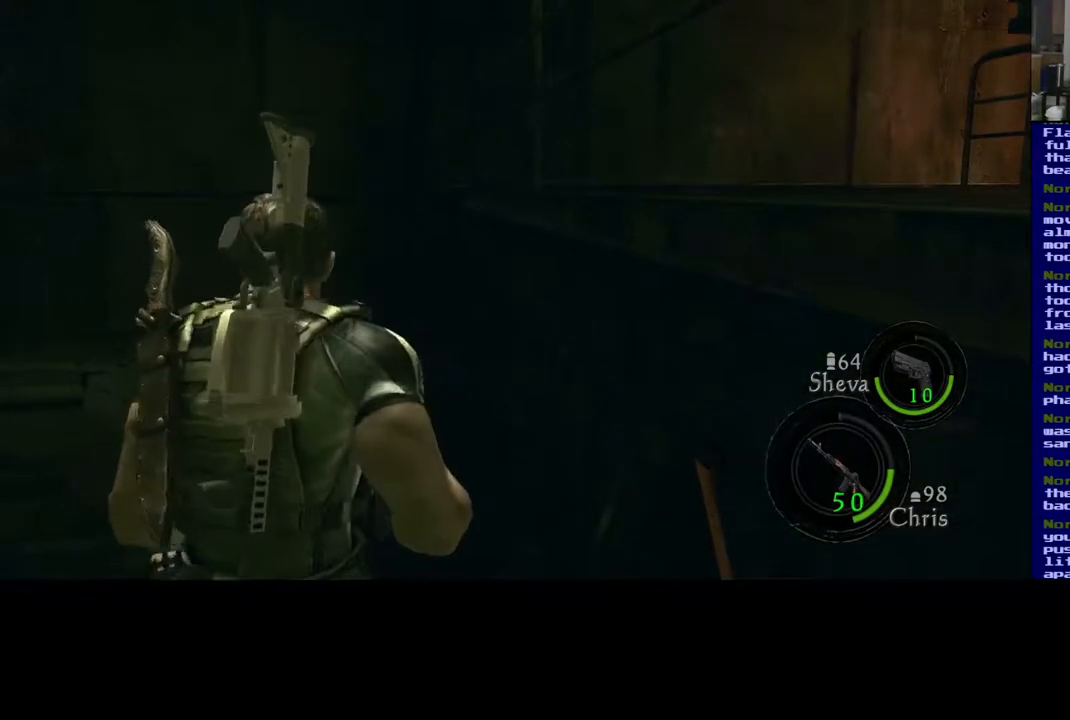
{"dt_ms": 500, "buttons": [], "left_stick": "down", "right_stick": "right", "events": [[383, "right_stick", "right"]]}
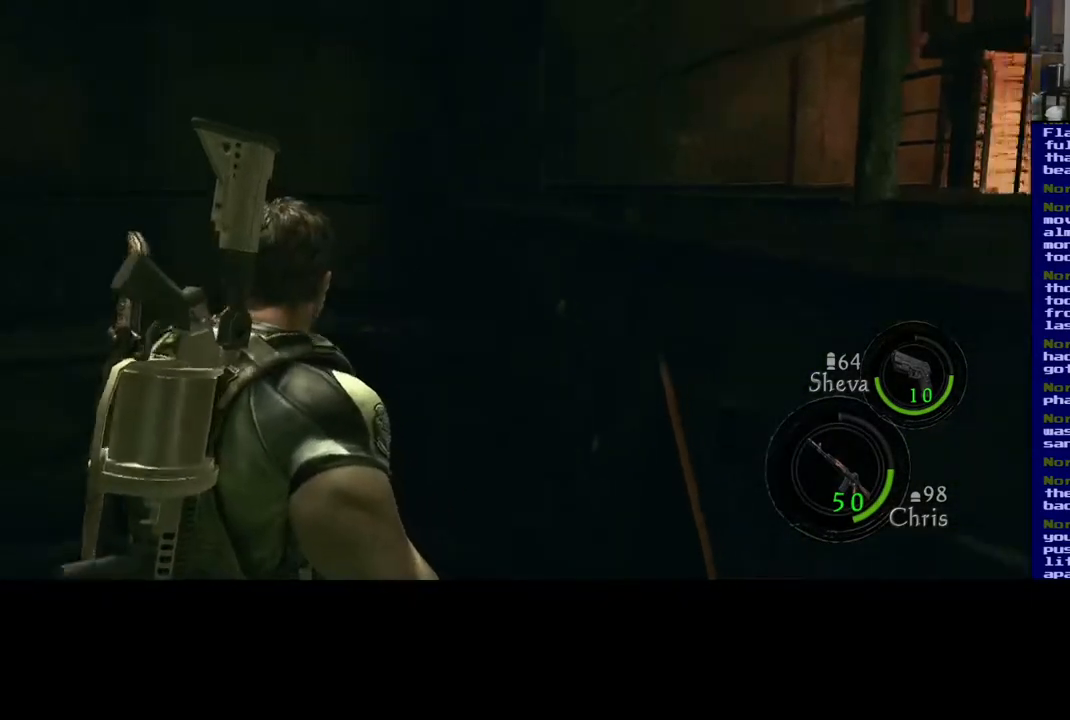
{"dt_ms": 500, "buttons": [], "left_stick": "down", "right_stick": "right", "events": [[250, "left_stick", "center"], [333, "left_stick", "down"]]}
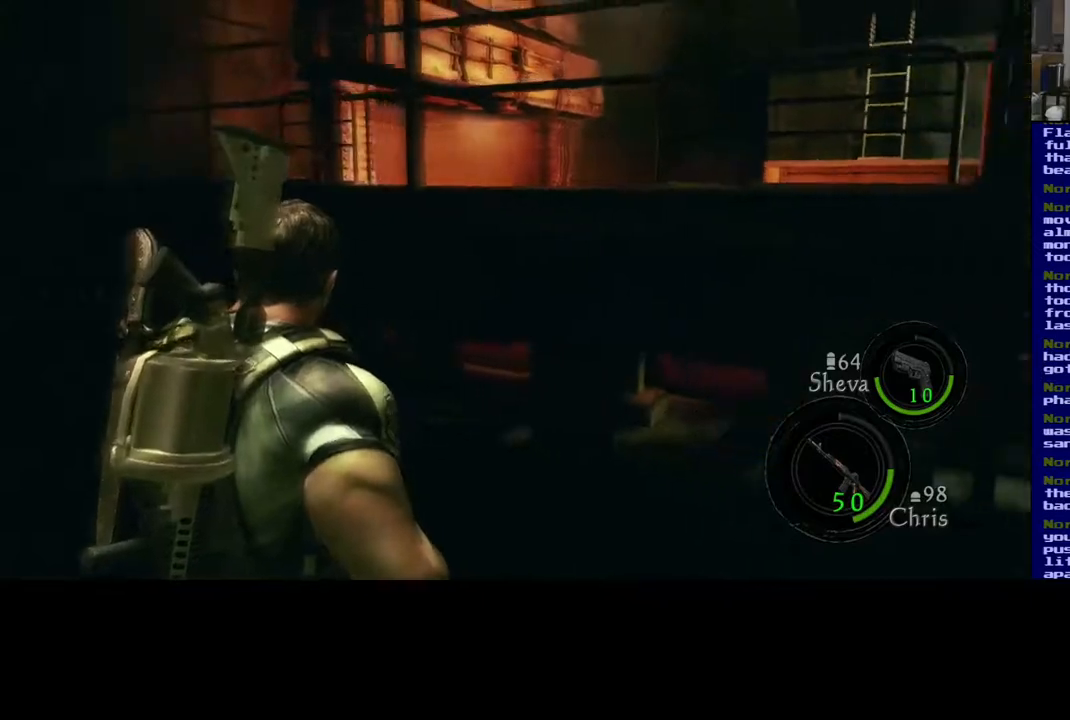
{"dt_ms": 1000, "buttons": [], "left_stick": "up-right", "right_stick": "right", "events": [[117, "left_stick", "center"], [267, "left_stick", "up-right"], [517, "right_stick", "center"], [600, "right_stick", "right"]]}
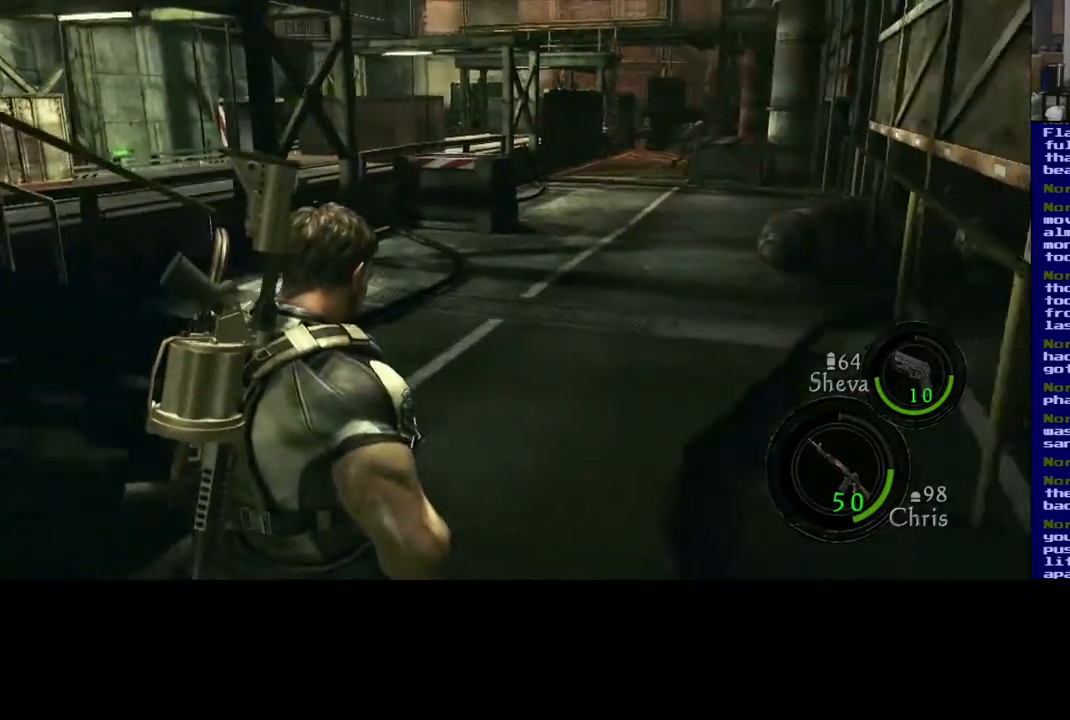
{"dt_ms": 500, "buttons": [], "left_stick": "up", "right_stick": "left", "events": [[33, "right_stick", "center"], [233, "left_stick", "up"], [333, "right_stick", "left"]]}
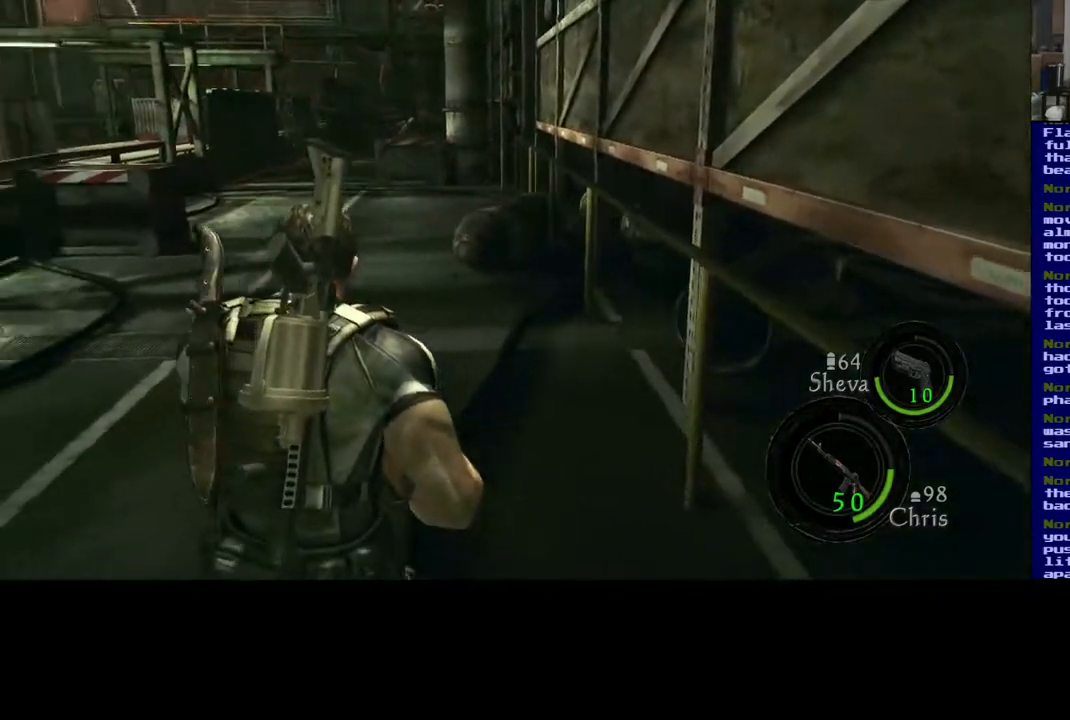
{"dt_ms": 500, "buttons": ["L3"], "left_stick": "up-right", "right_stick": "center", "events": [[67, "right_stick", "center"], [333, "L3", "down"], [333, "left_stick", "up-right"]]}
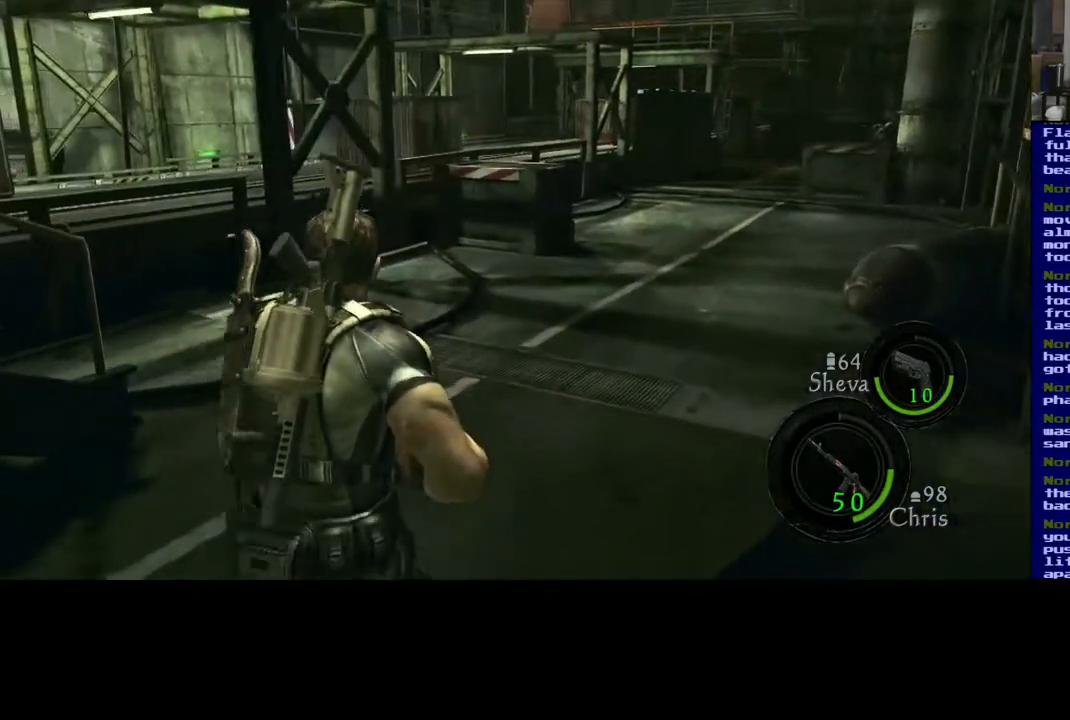
{"dt_ms": 500, "buttons": ["L3"], "left_stick": "up-right", "right_stick": "center", "events": []}
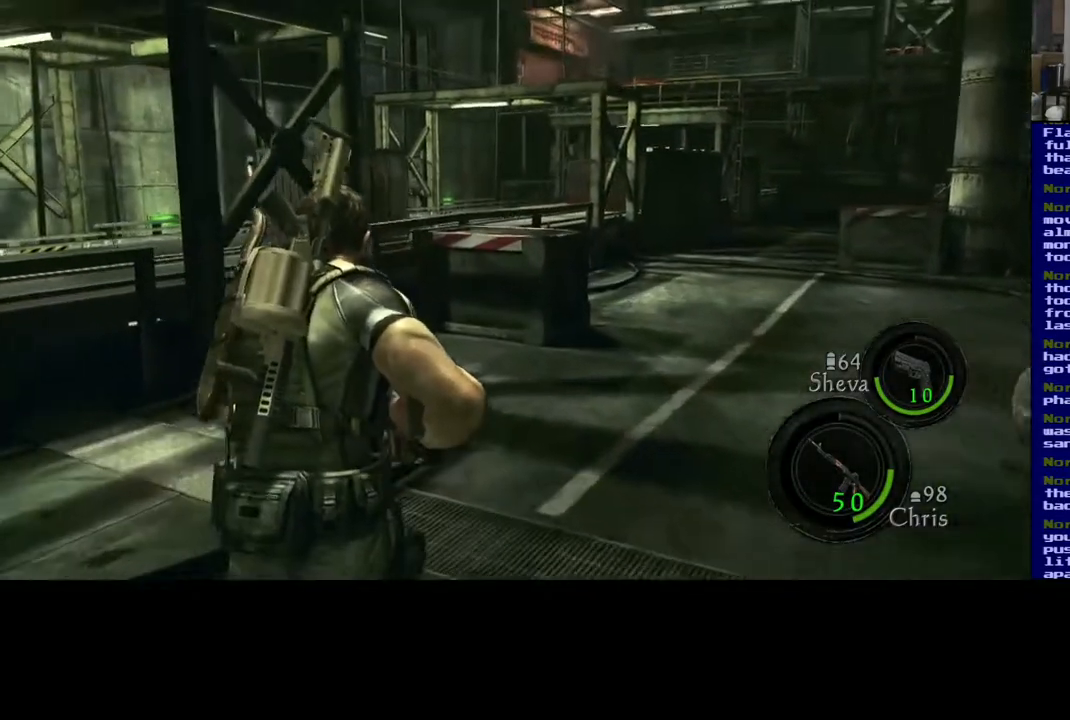
{"dt_ms": 500, "buttons": ["L3"], "left_stick": "up-right", "right_stick": "center", "events": []}
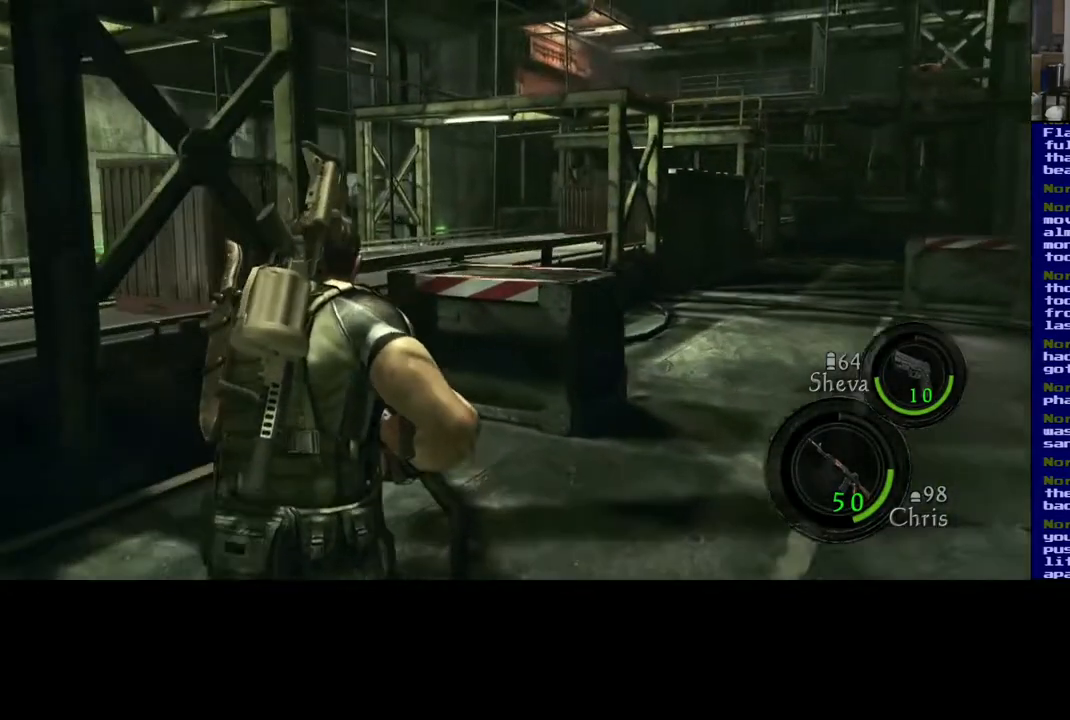
{"dt_ms": 500, "buttons": ["L3"], "left_stick": "up-right", "right_stick": "up-right", "events": [[83, "right_stick", "right"], [150, "right_stick", "up-right"]]}
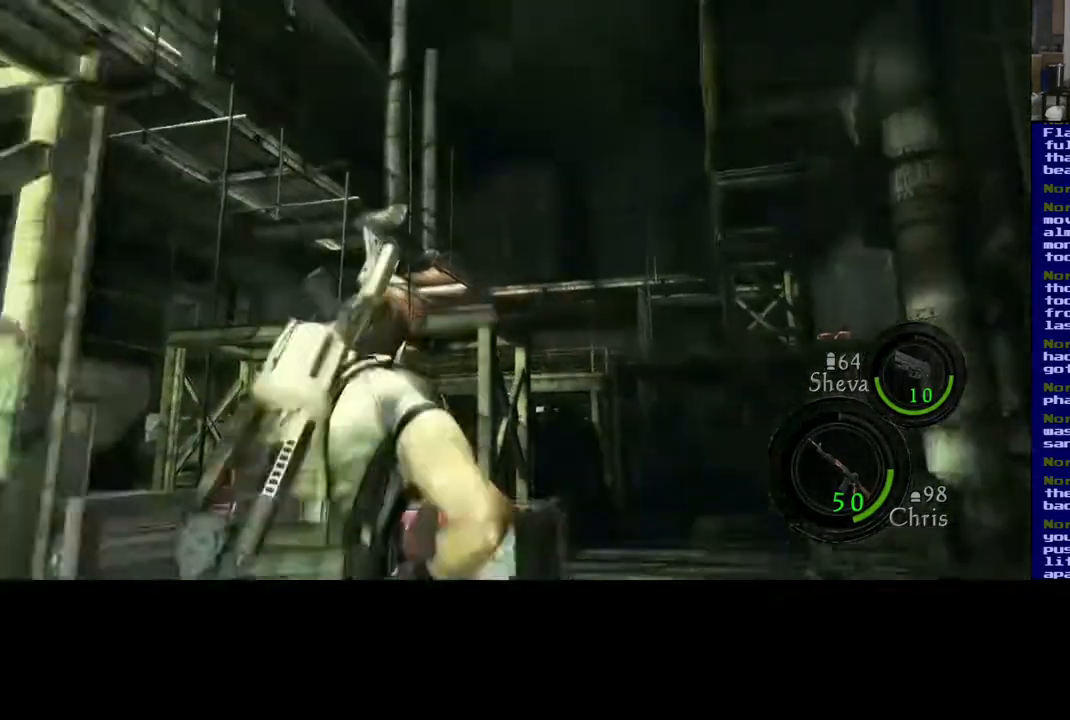
{"dt_ms": 500, "buttons": [], "left_stick": "left", "right_stick": "up-right", "events": [[50, "right_stick", "center"], [100, "L3", "up"], [100, "left_stick", "up-left"], [250, "right_stick", "right"], [450, "right_stick", "up-right"], [483, "left_stick", "left"]]}
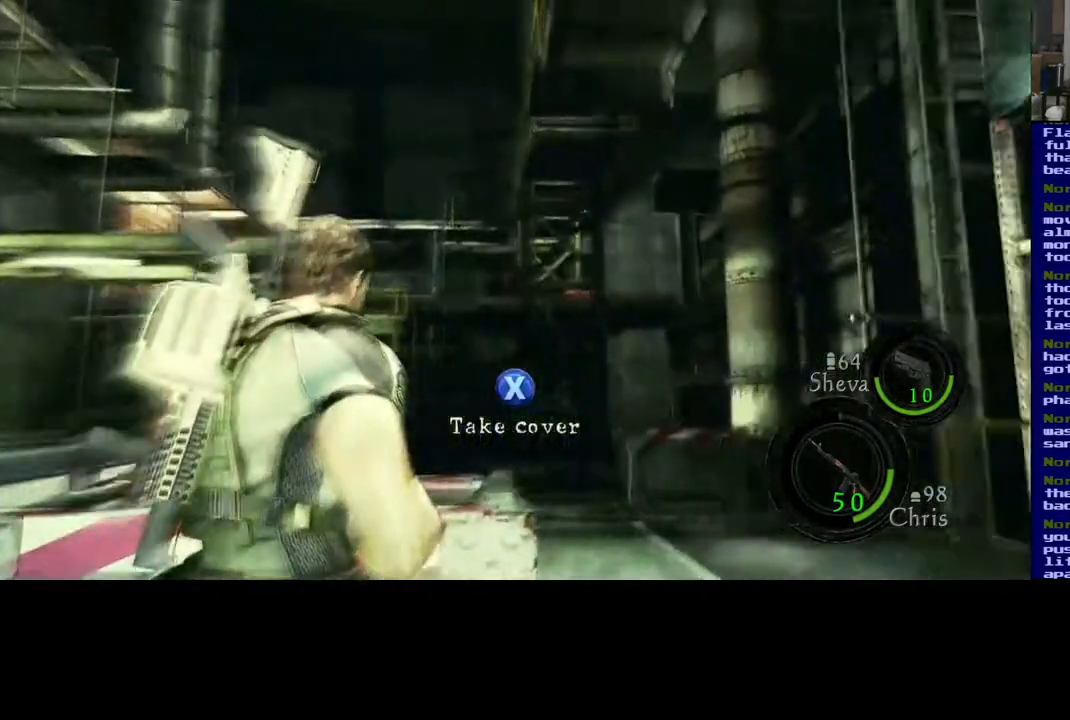
{"dt_ms": 500, "buttons": [], "left_stick": "down-right", "right_stick": "center", "events": [[100, "left_stick", "down-left"], [233, "right_stick", "up-left"], [333, "left_stick", "down"], [367, "right_stick", "center"], [500, "left_stick", "down-right"]]}
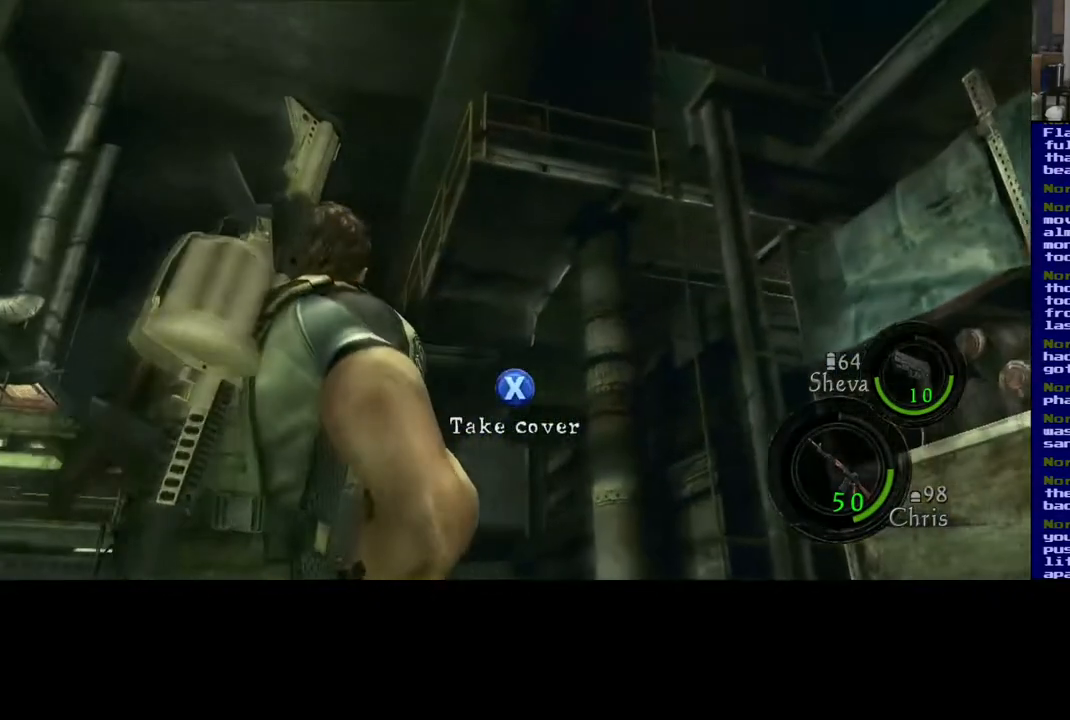
{"dt_ms": 500, "buttons": [], "left_stick": "down-right", "right_stick": "center", "events": []}
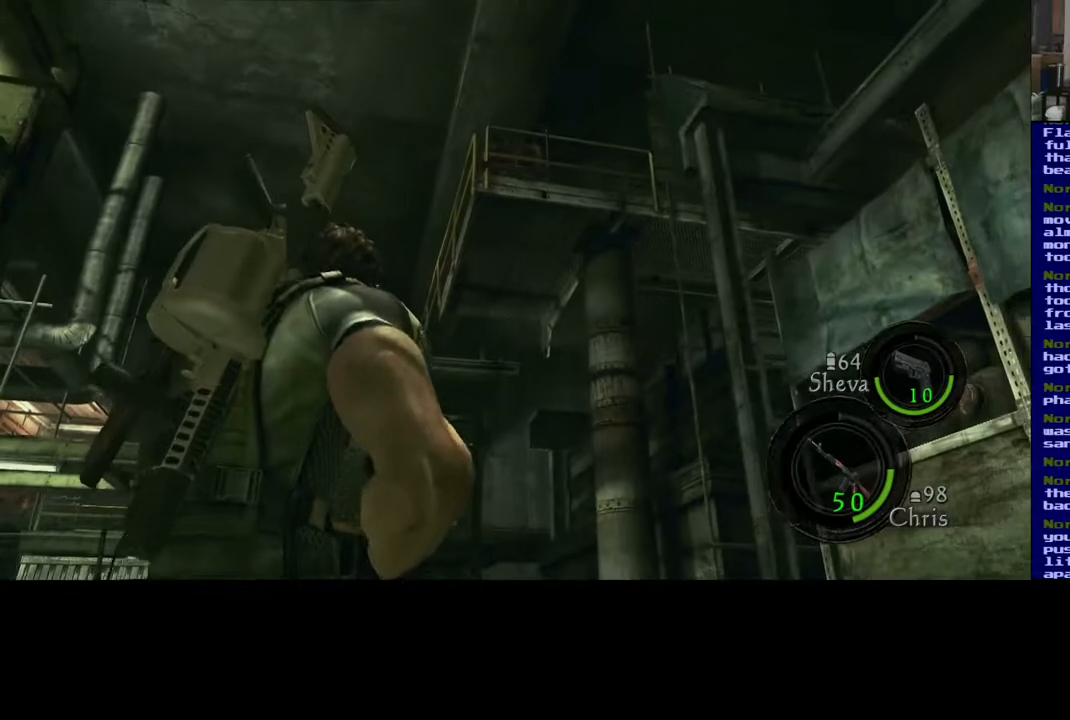
{"dt_ms": 500, "buttons": [], "left_stick": "down-right", "right_stick": "center", "events": []}
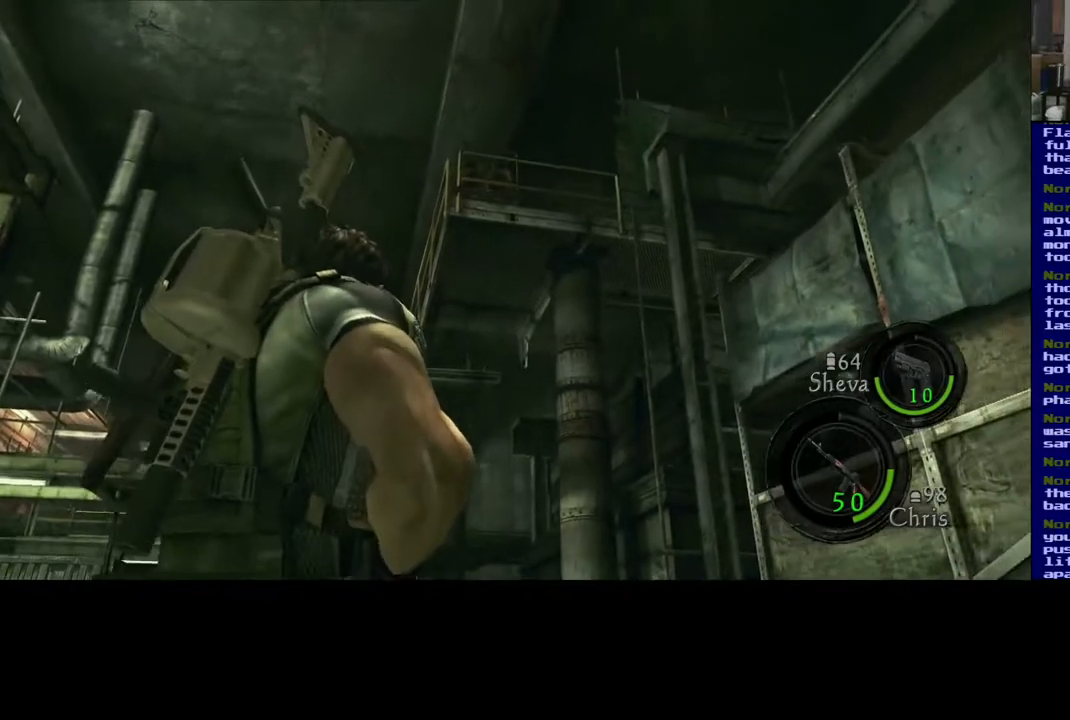
{"dt_ms": 500, "buttons": [], "left_stick": "down-right", "right_stick": "center", "events": []}
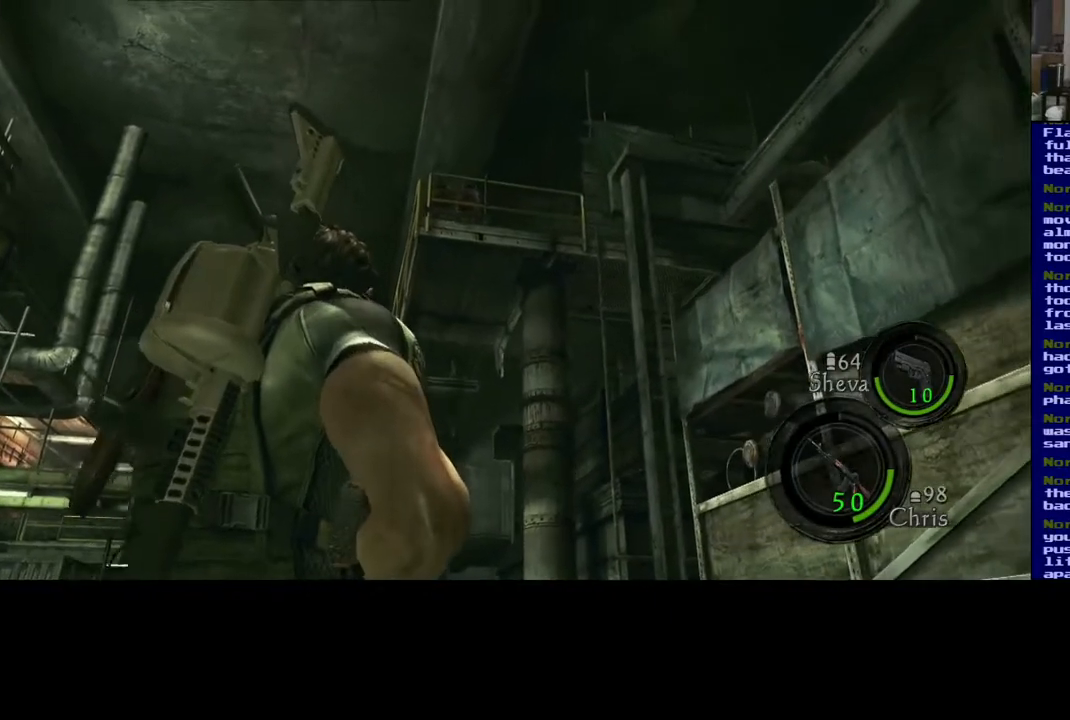
{"dt_ms": 500, "buttons": [], "left_stick": "down", "right_stick": "center", "events": [[133, "left_stick", "down"]]}
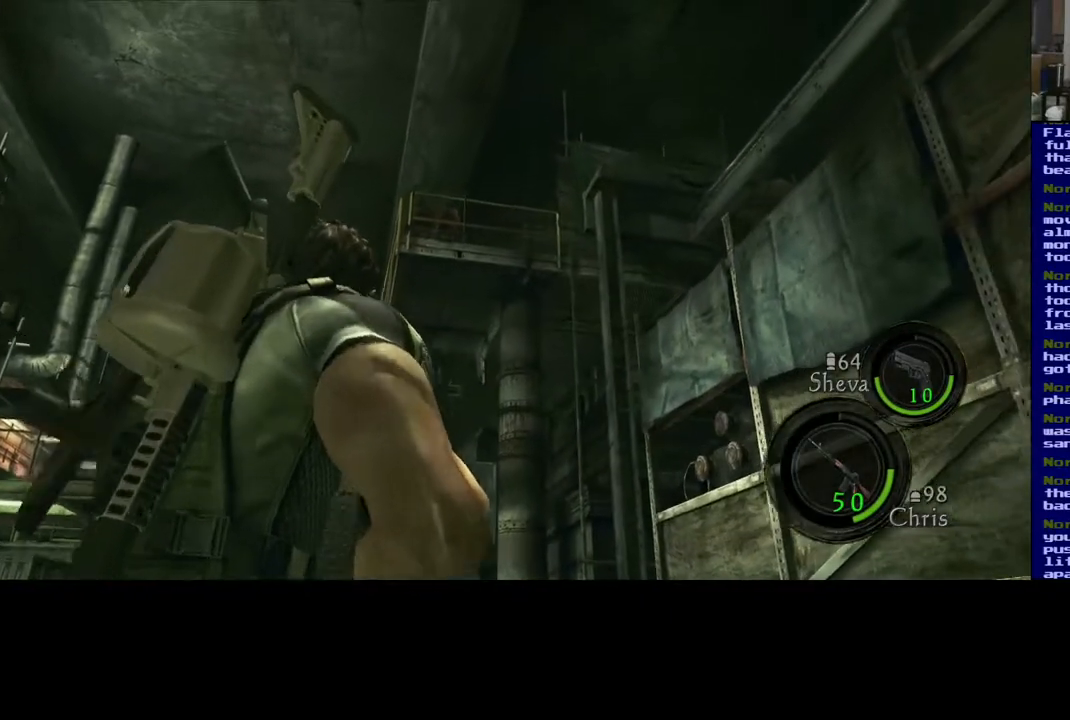
{"dt_ms": 500, "buttons": [], "left_stick": "center", "right_stick": "center", "events": [[467, "left_stick", "center"]]}
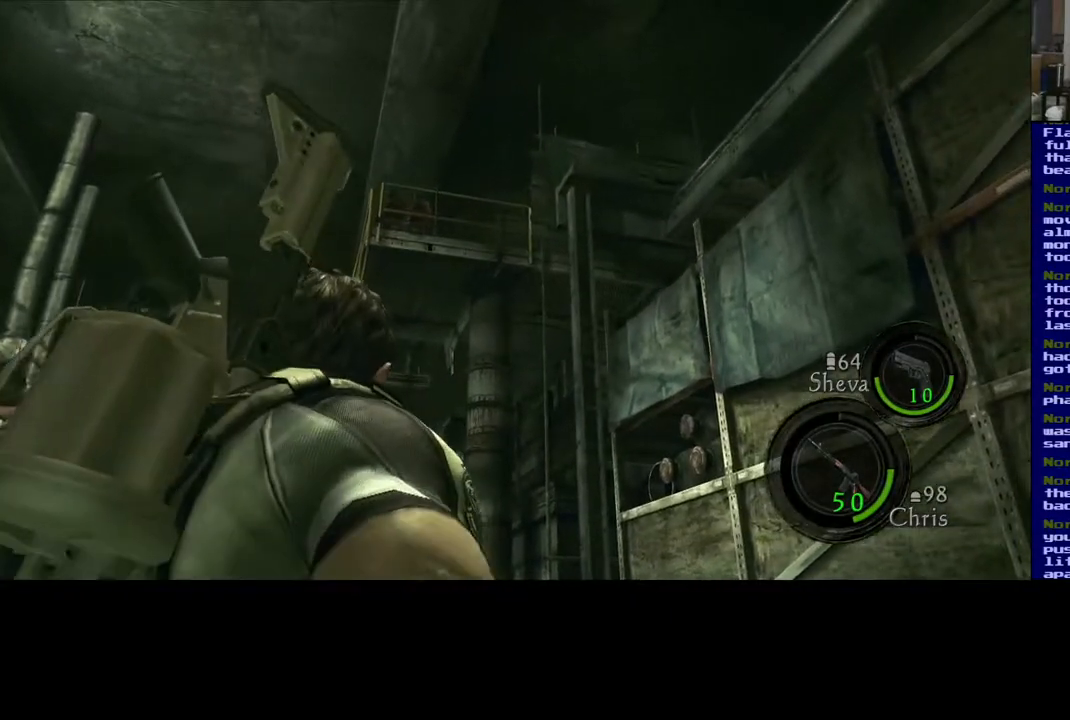
{"dt_ms": 500, "buttons": [], "left_stick": "center", "right_stick": "center", "events": [[250, "right_stick", "up"], [317, "right_stick", "up-left"], [433, "right_stick", "center"]]}
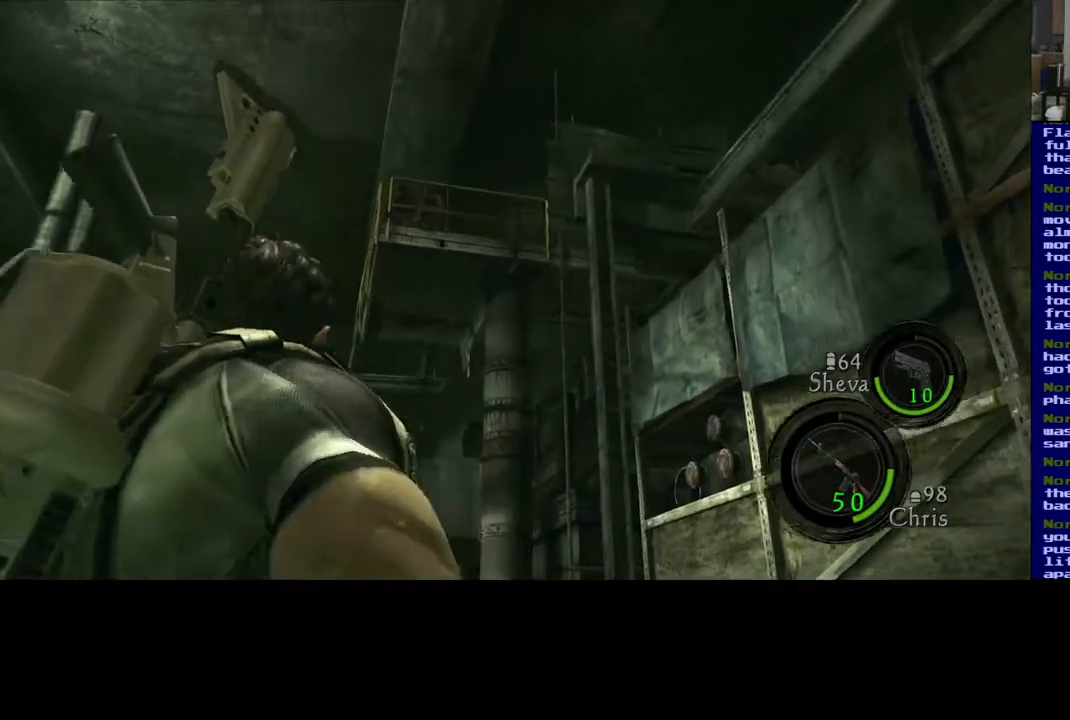
{"dt_ms": 500, "buttons": [], "left_stick": "center", "right_stick": "center", "events": [[283, "right_stick", "up-left"], [450, "right_stick", "center"]]}
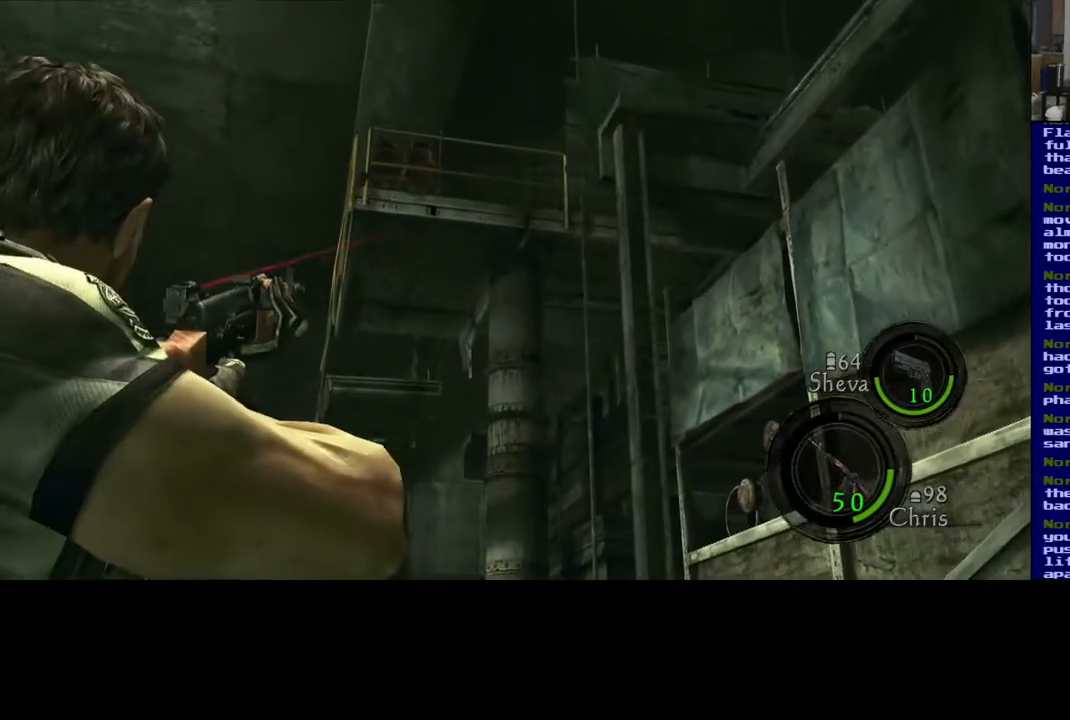
{"dt_ms": 500, "buttons": [], "left_stick": "center", "right_stick": "center", "events": [[133, "right_stick", "up"], [350, "right_stick", "center"]]}
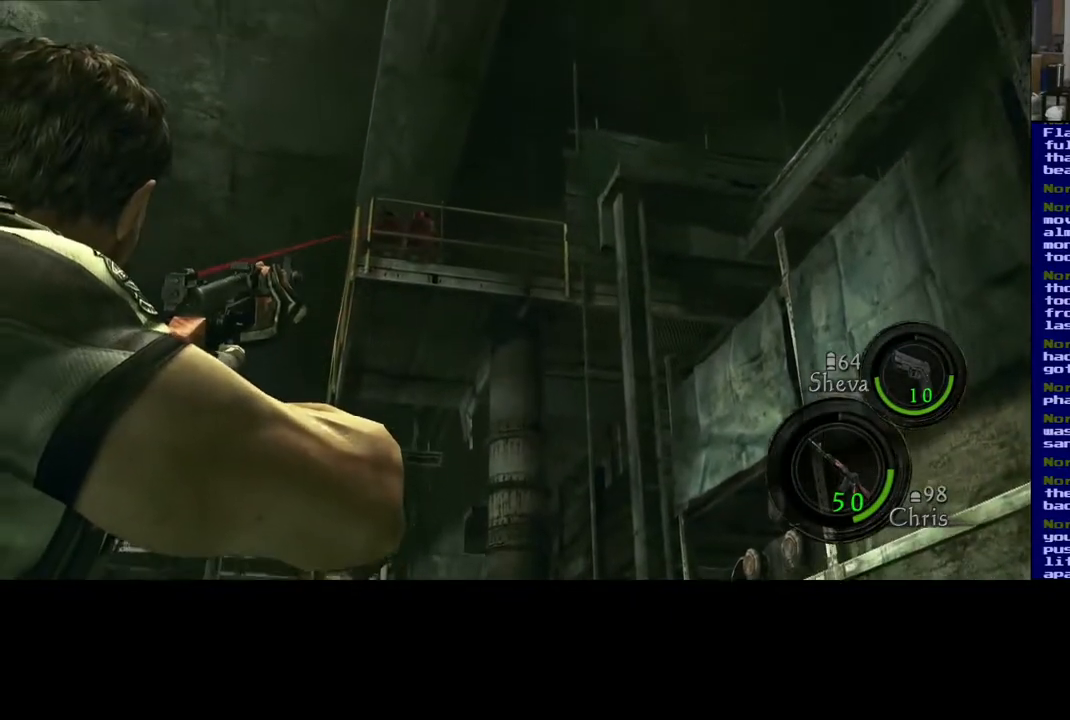
{"dt_ms": 500, "buttons": [], "left_stick": "center", "right_stick": "center", "events": []}
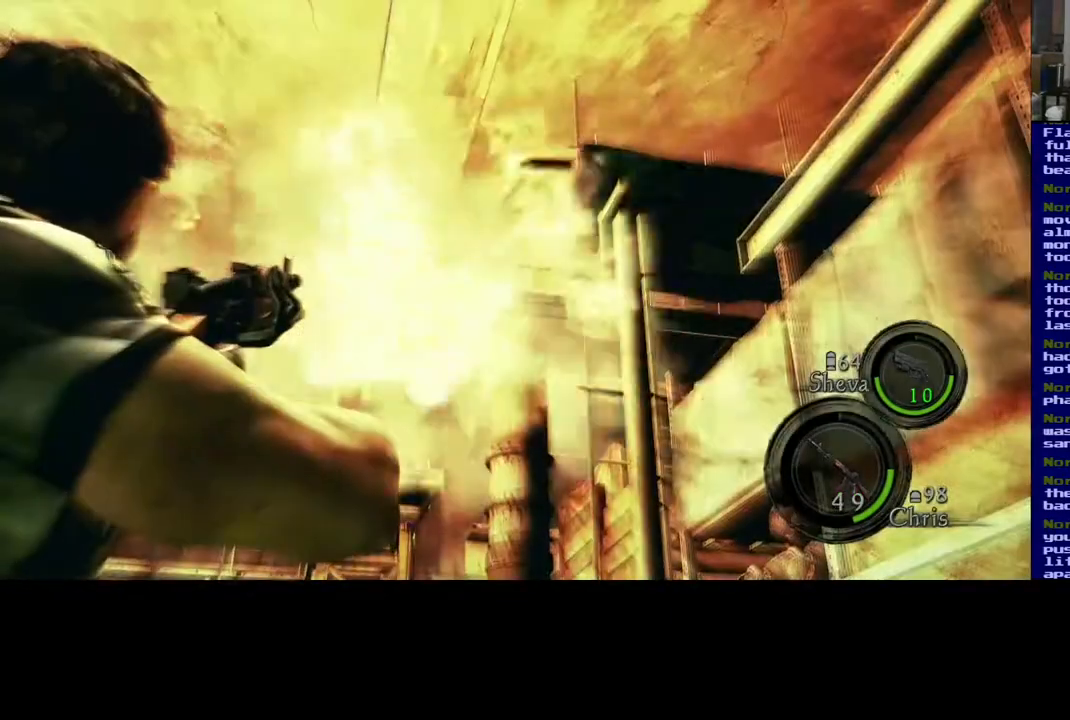
{"dt_ms": 500, "buttons": [], "left_stick": "up-right", "right_stick": "center", "events": [[300, "left_stick", "up-right"], [350, "right_stick", "down"], [433, "right_stick", "center"]]}
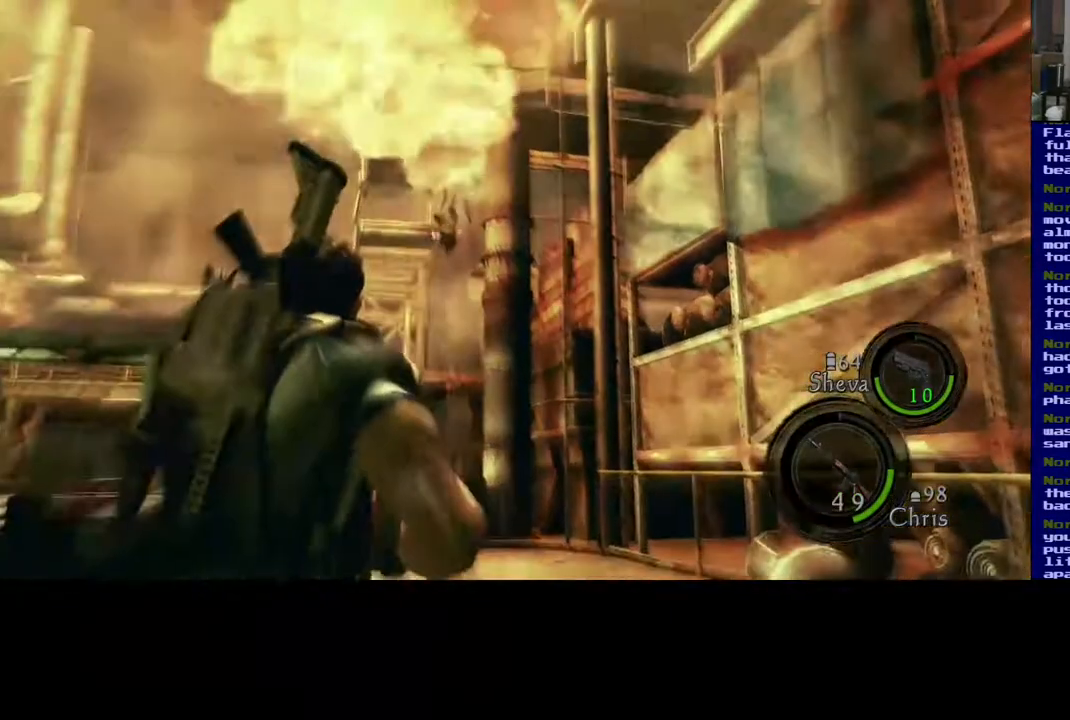
{"dt_ms": 500, "buttons": [], "left_stick": "up", "right_stick": "center", "events": [[217, "left_stick", "up"]]}
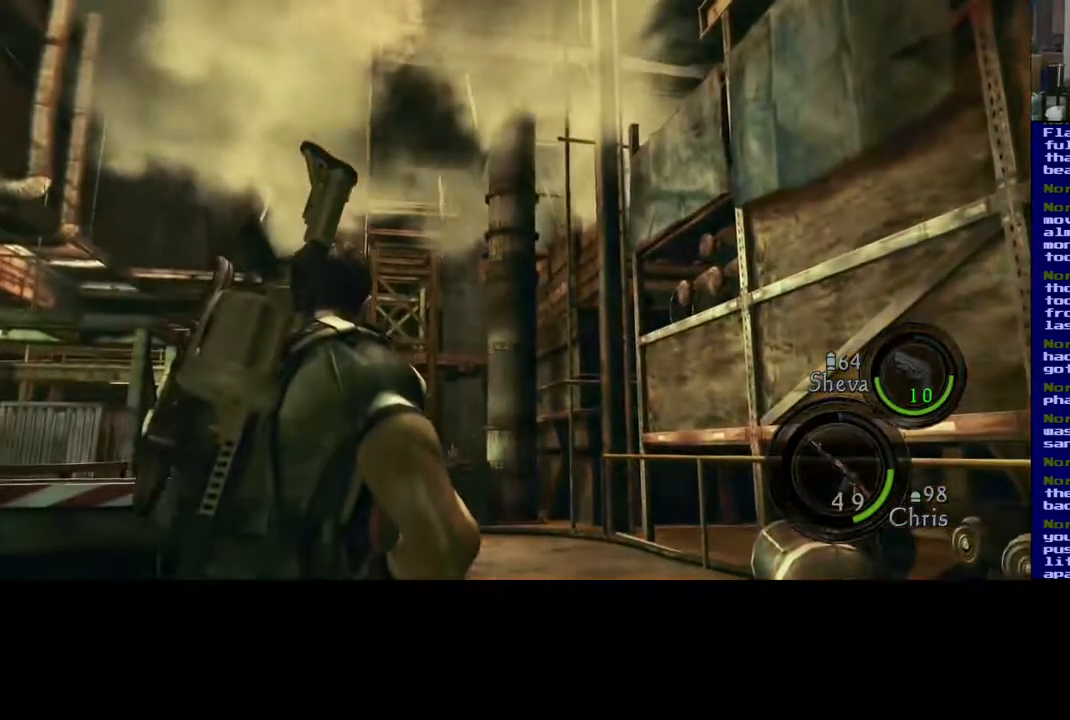
{"dt_ms": 500, "buttons": [], "left_stick": "up", "right_stick": "center", "events": [[333, "right_stick", "down-left"], [500, "right_stick", "center"]]}
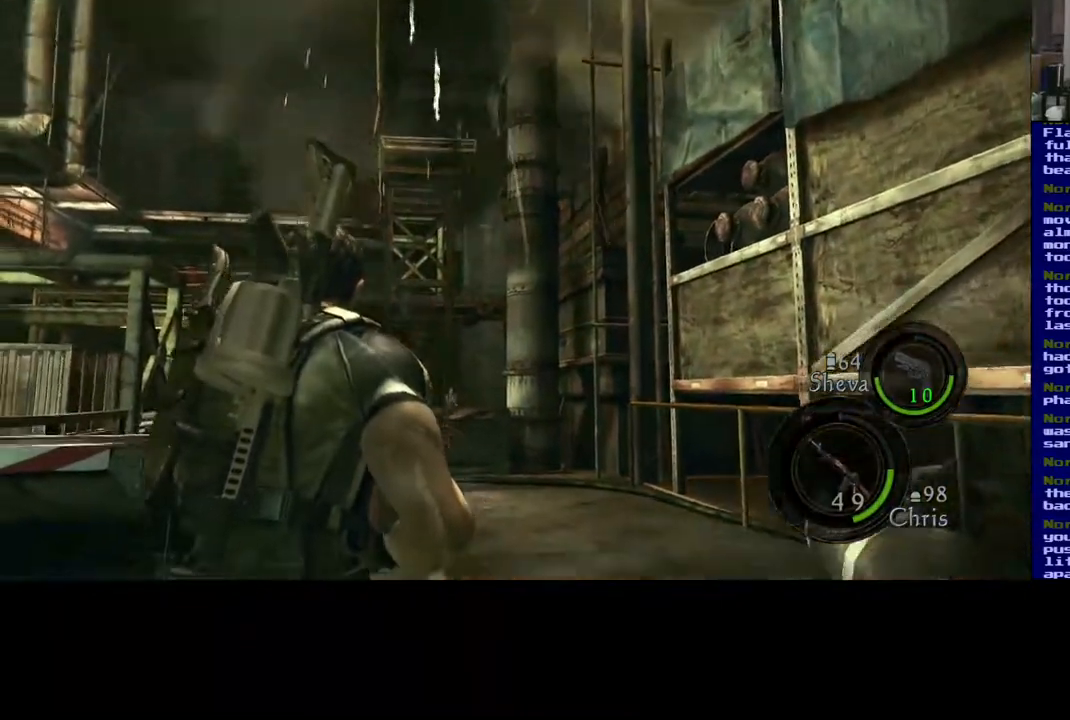
{"dt_ms": 500, "buttons": [], "left_stick": "up", "right_stick": "center", "events": [[300, "right_stick", "down-left"], [417, "right_stick", "center"]]}
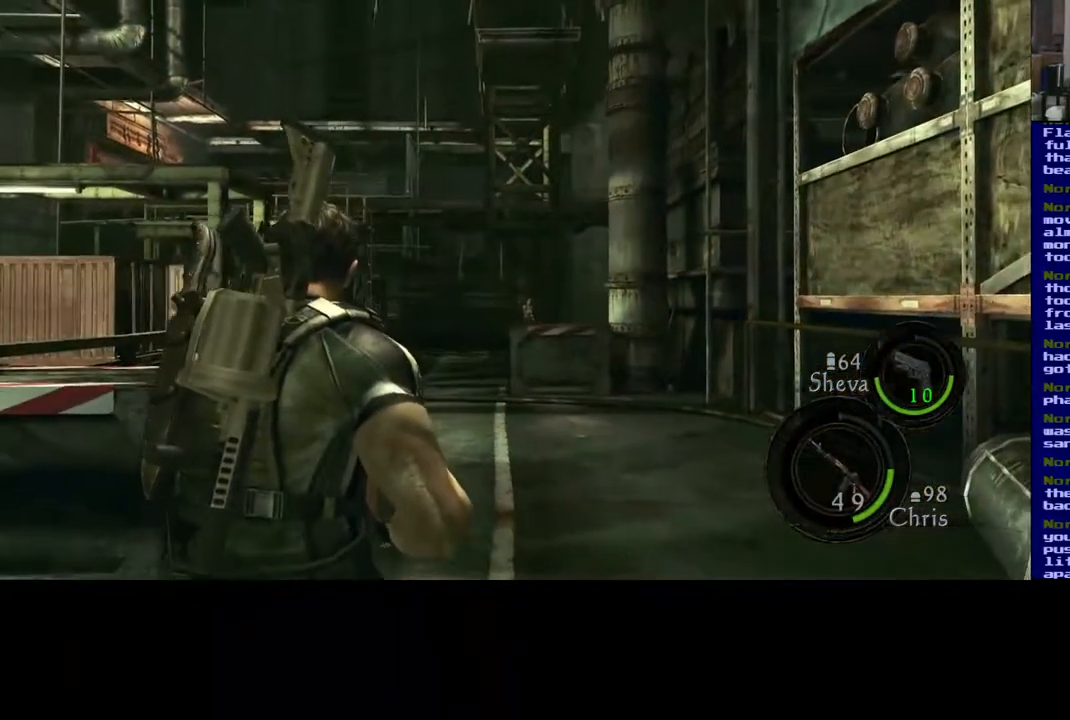
{"dt_ms": 500, "buttons": ["L3"], "left_stick": "up", "right_stick": "center", "events": [[50, "L3", "down"]]}
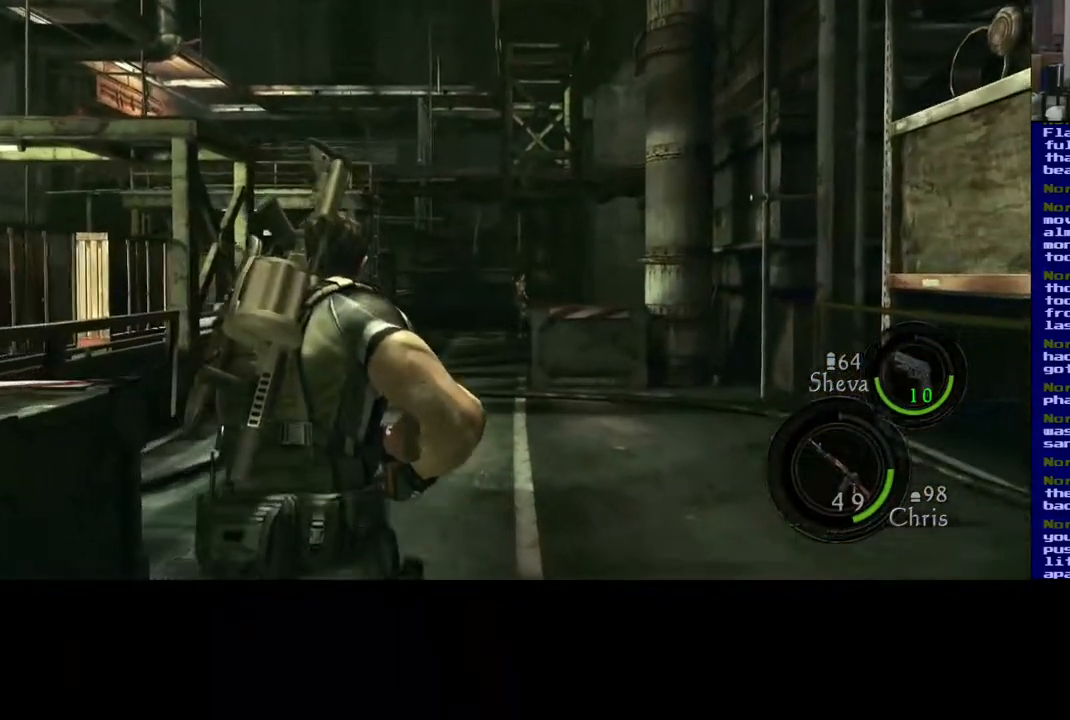
{"dt_ms": 500, "buttons": ["L3"], "left_stick": "up", "right_stick": "center", "events": []}
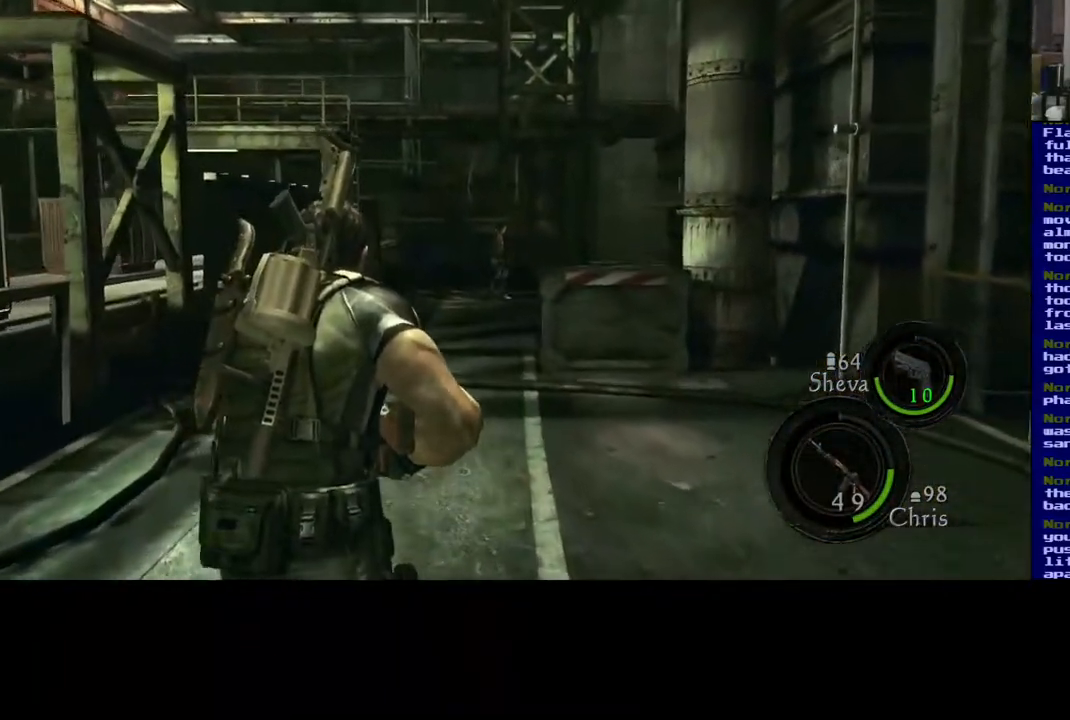
{"dt_ms": 500, "buttons": ["L3"], "left_stick": "up", "right_stick": "center", "events": []}
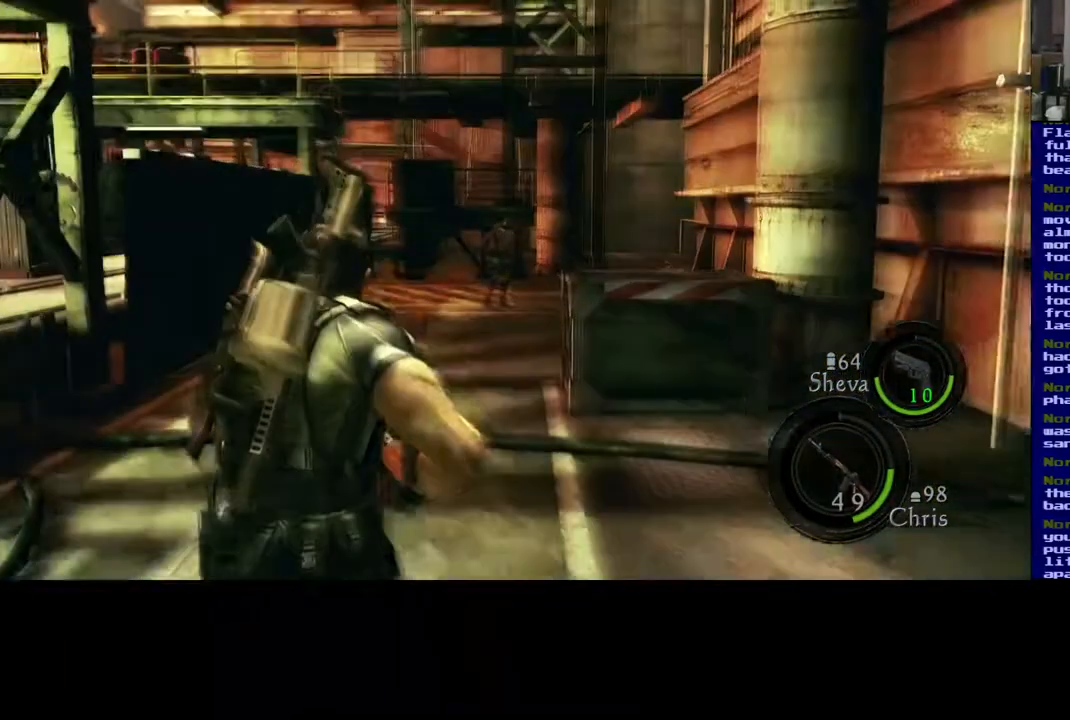
{"dt_ms": 500, "buttons": ["L3"], "left_stick": "up", "right_stick": "center", "events": []}
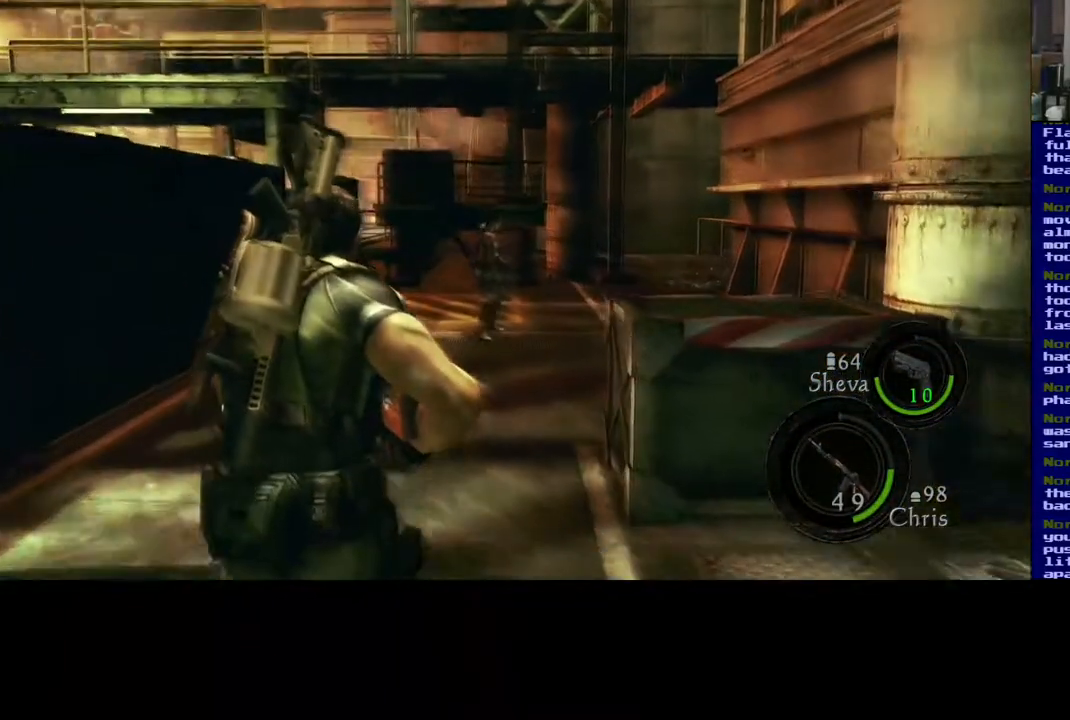
{"dt_ms": 500, "buttons": ["L3"], "left_stick": "up", "right_stick": "center", "events": []}